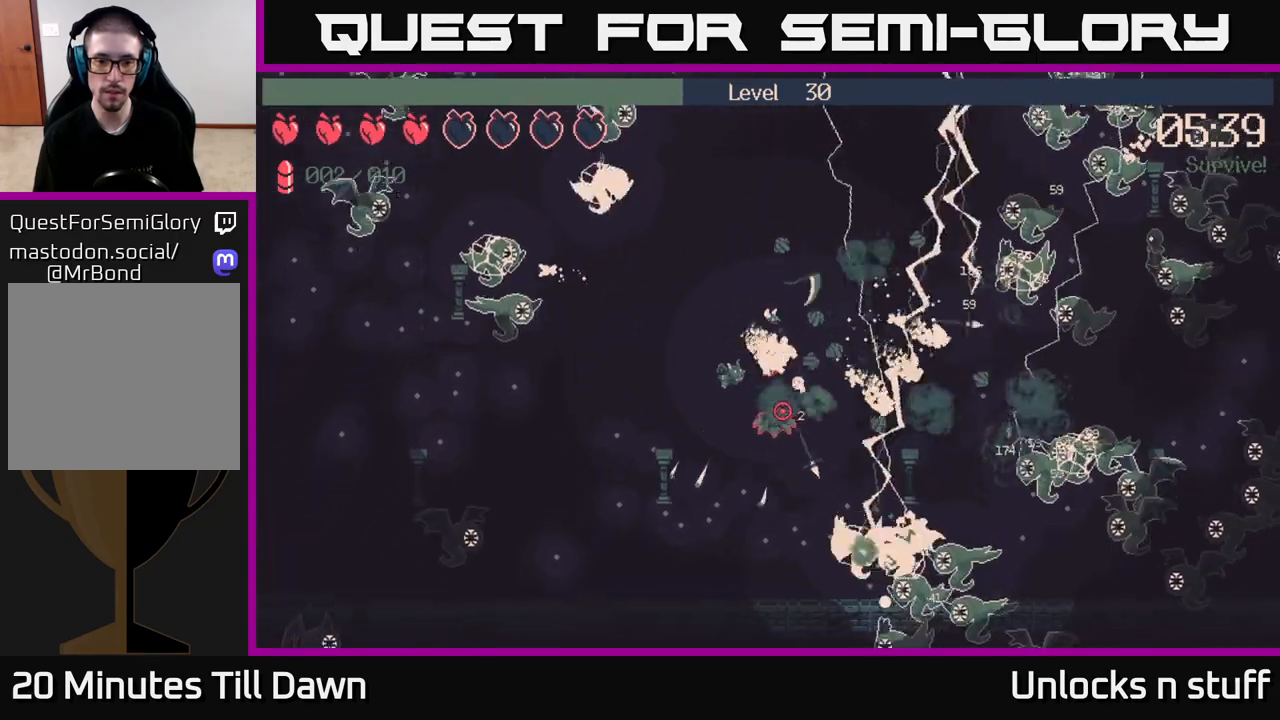
Gameplay with a controller (Xbox layout); each line is a JSON object with the inputs held at the frame after it. "events" lists button and stick changes between this image and that frame as [ms after this image, input, new state], when the widget could be followed in between.
{"buttons": [], "left_stick": "down-right", "right_stick": "down", "events": [[167, "left_stick", "down"], [500, "left_stick", "down-right"]]}
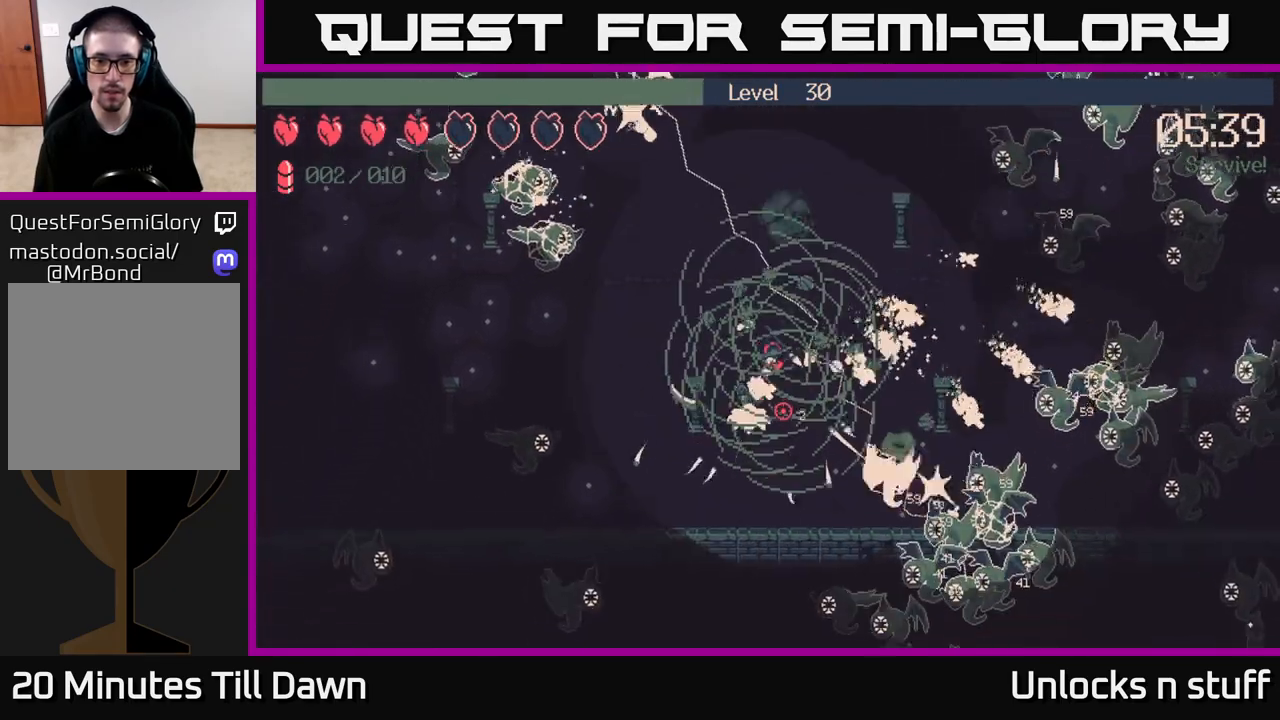
{"buttons": ["R2"], "left_stick": "right", "right_stick": "down-left", "events": [[200, "R2", "down"], [233, "right_stick", "down-left"], [250, "left_stick", "right"]]}
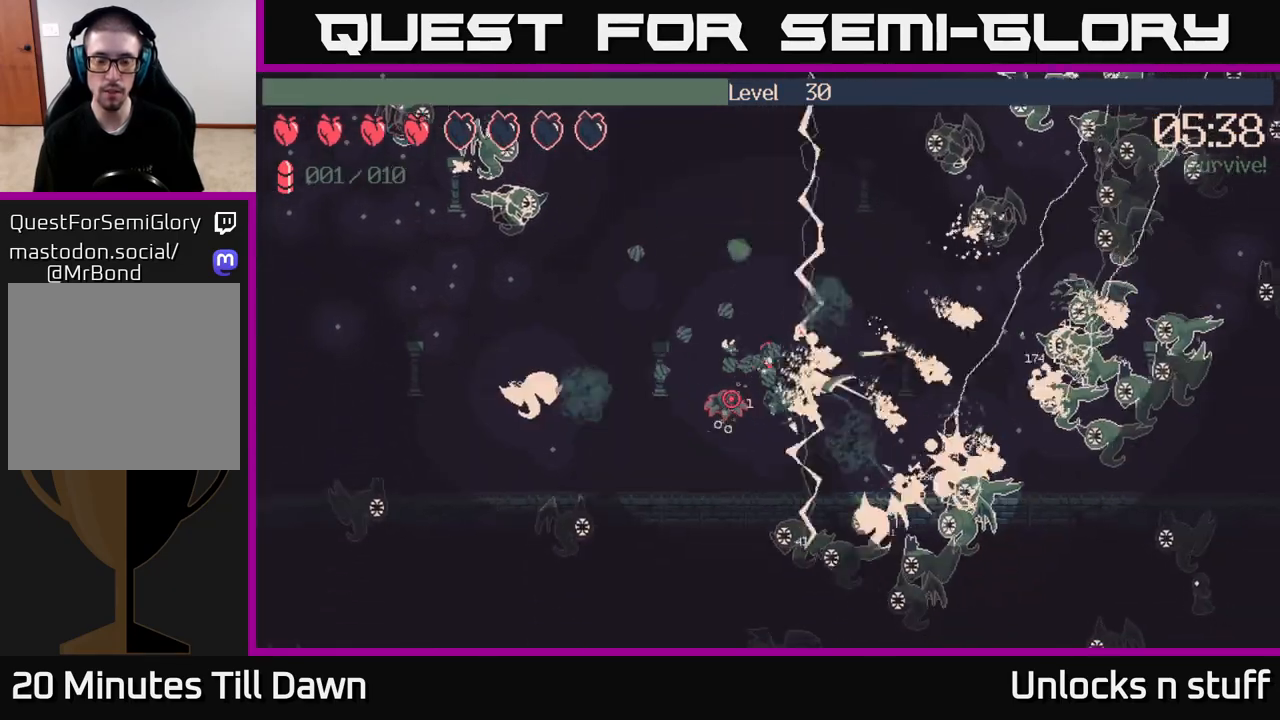
{"buttons": [], "left_stick": "down-right", "right_stick": "center", "events": [[117, "left_stick", "down-right"], [317, "R2", "up"], [317, "right_stick", "center"]]}
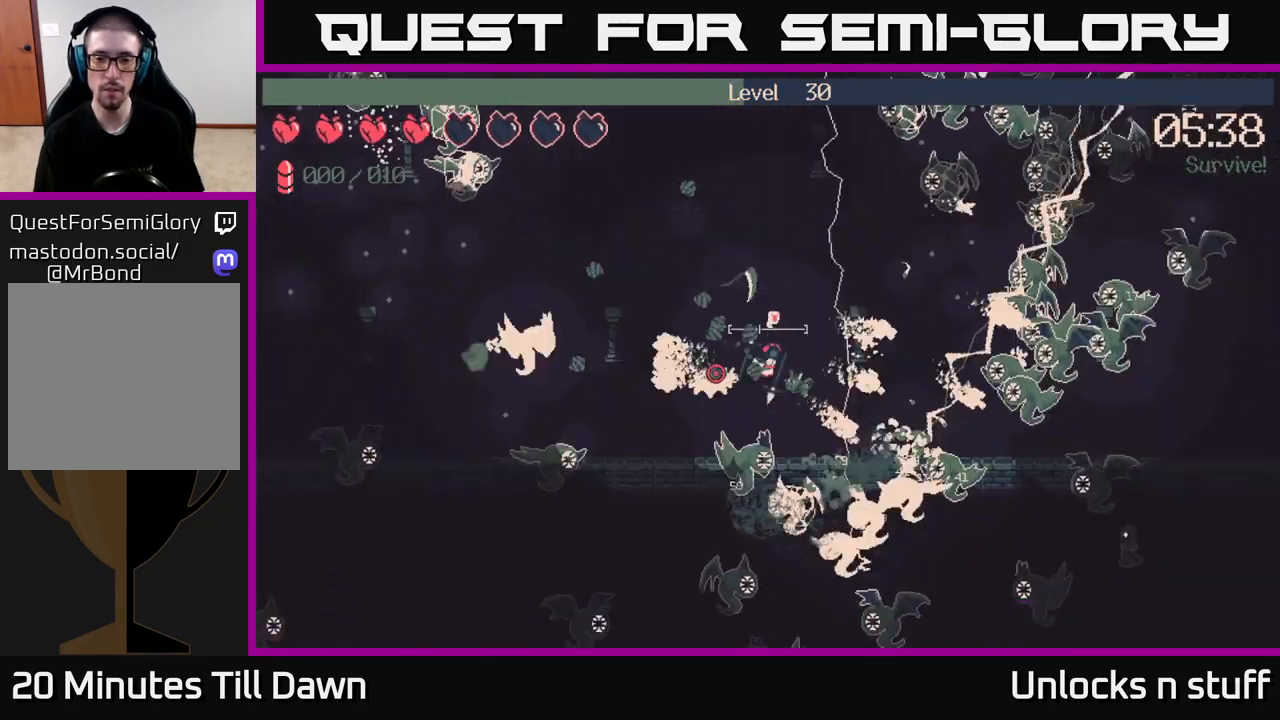
{"buttons": [], "left_stick": "right", "right_stick": "up-right", "events": [[300, "left_stick", "right"], [317, "right_stick", "right"], [383, "right_stick", "up-right"]]}
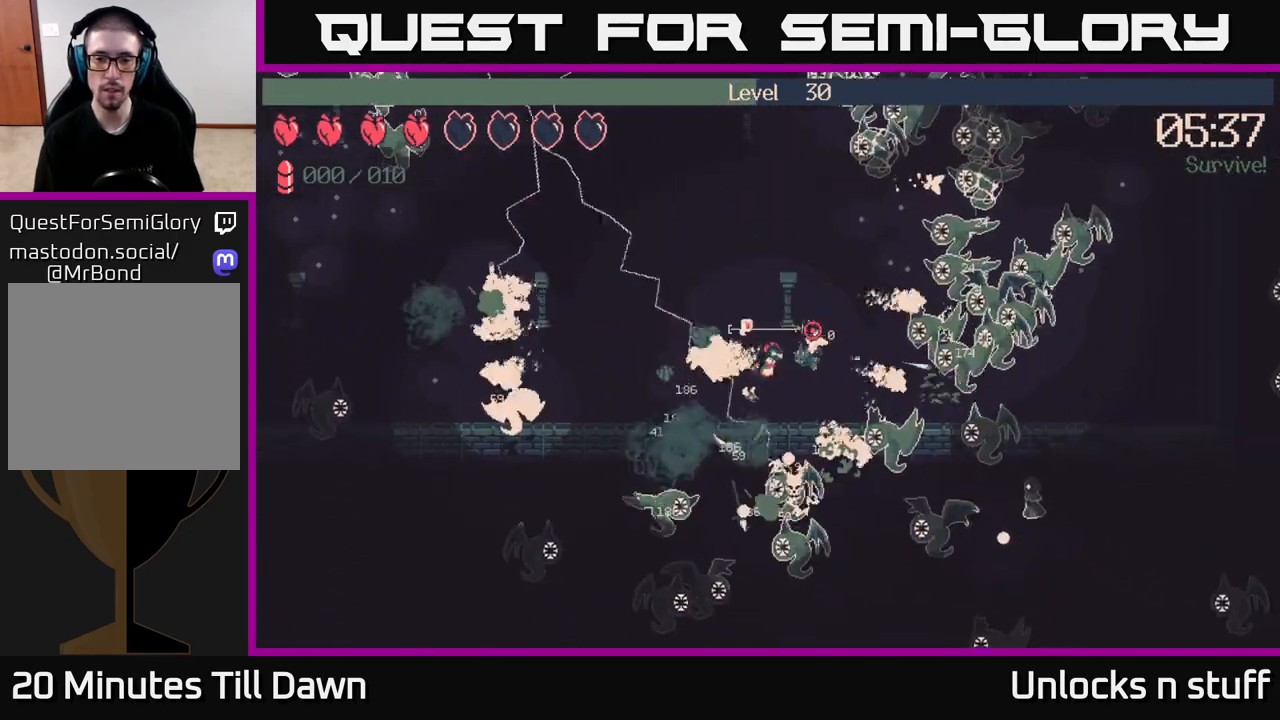
{"buttons": ["R2"], "left_stick": "up-right", "right_stick": "up-left", "events": [[83, "left_stick", "up-right"], [250, "right_stick", "up-left"], [367, "R2", "down"]]}
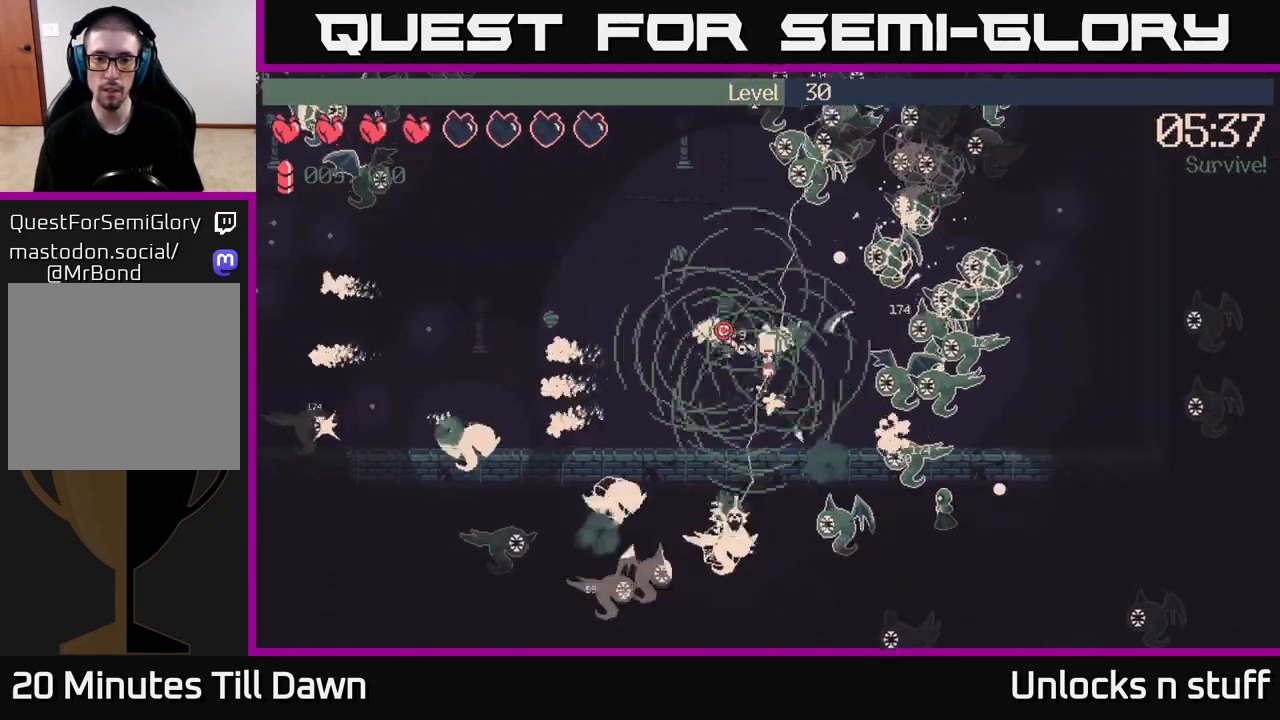
{"buttons": ["R2"], "left_stick": "up", "right_stick": "up-left", "events": [[417, "left_stick", "up"]]}
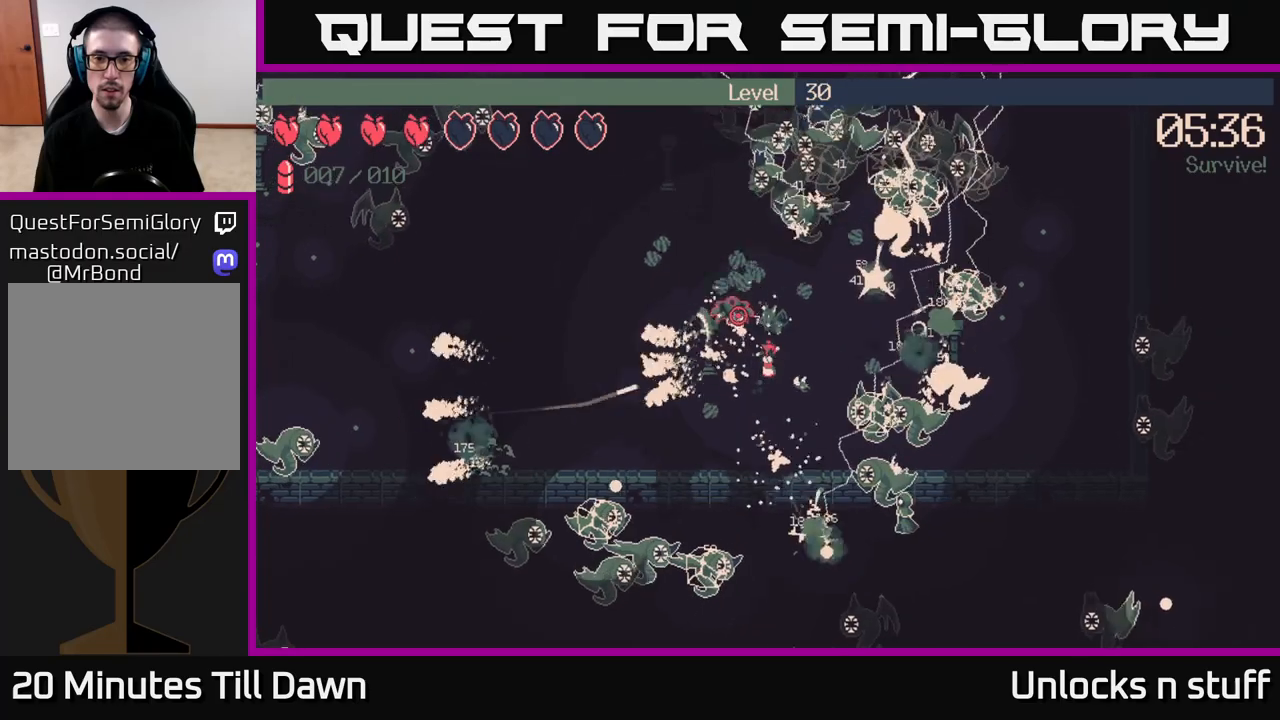
{"buttons": ["R2"], "left_stick": "up-right", "right_stick": "up", "events": [[150, "right_stick", "up"], [433, "left_stick", "up-right"]]}
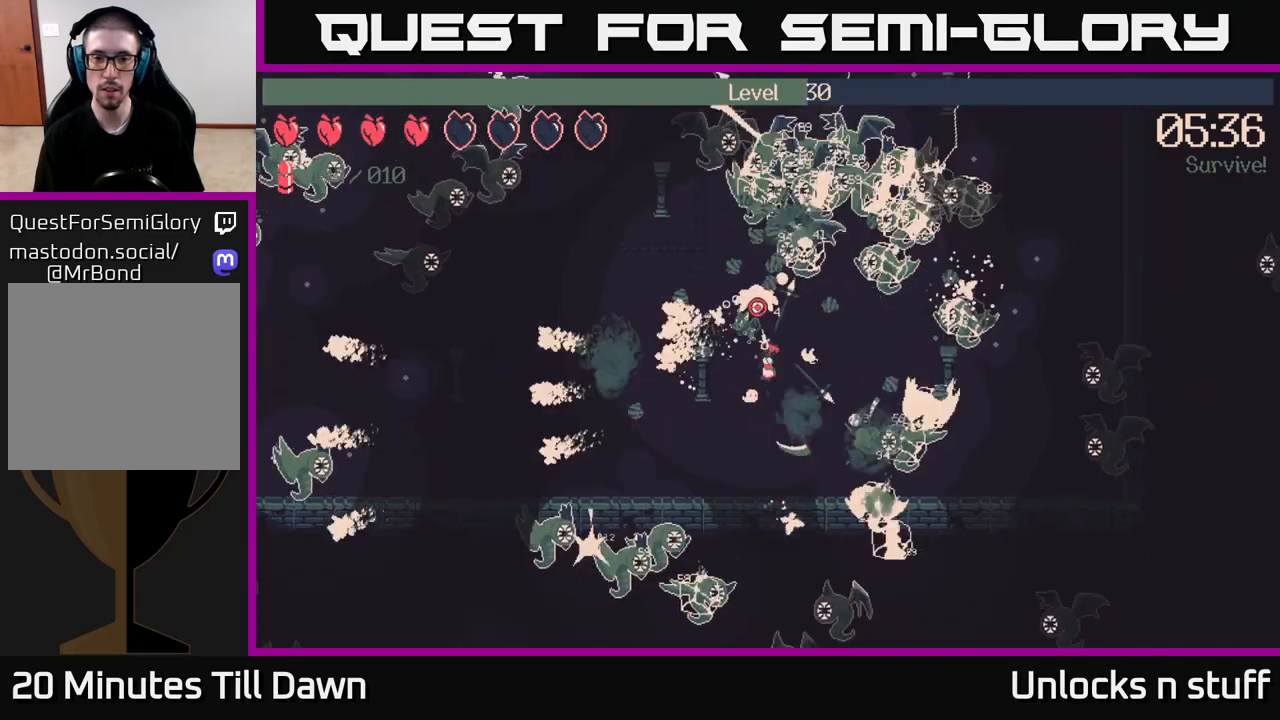
{"buttons": ["R2"], "left_stick": "up-right", "right_stick": "up", "events": []}
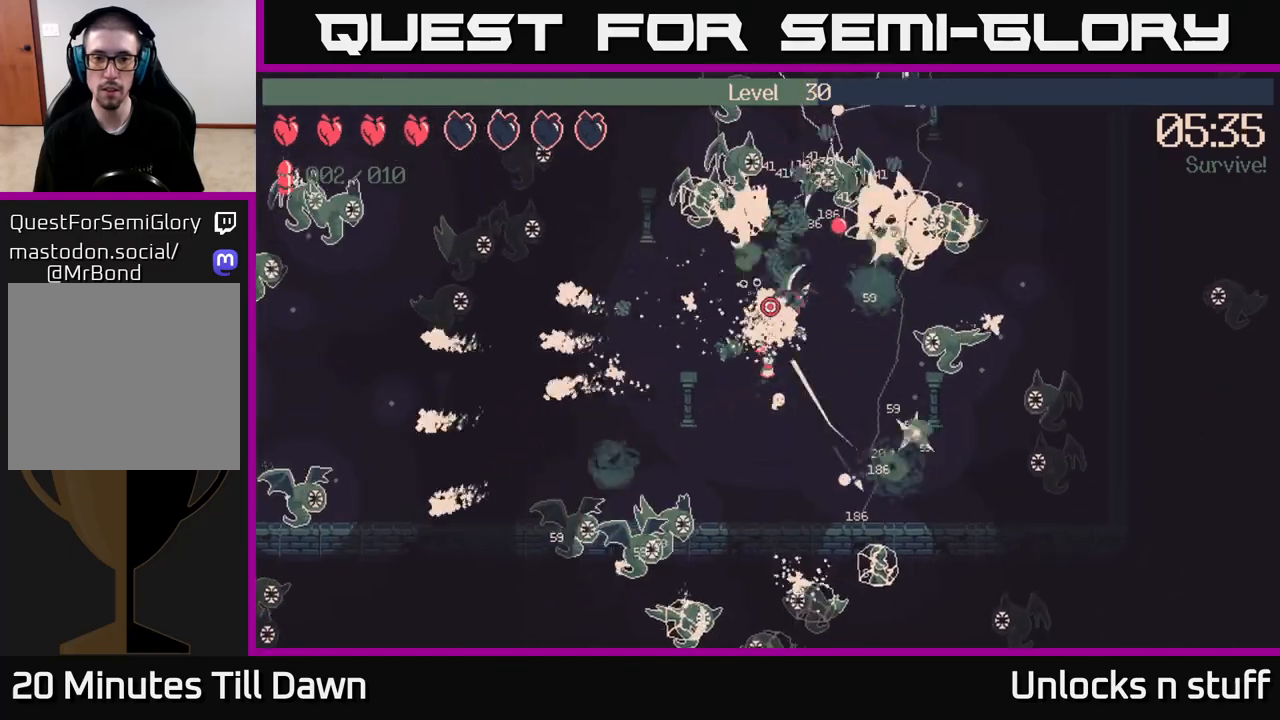
{"buttons": ["R2"], "left_stick": "up-left", "right_stick": "up-right", "events": [[183, "right_stick", "up-right"], [333, "left_stick", "up-left"]]}
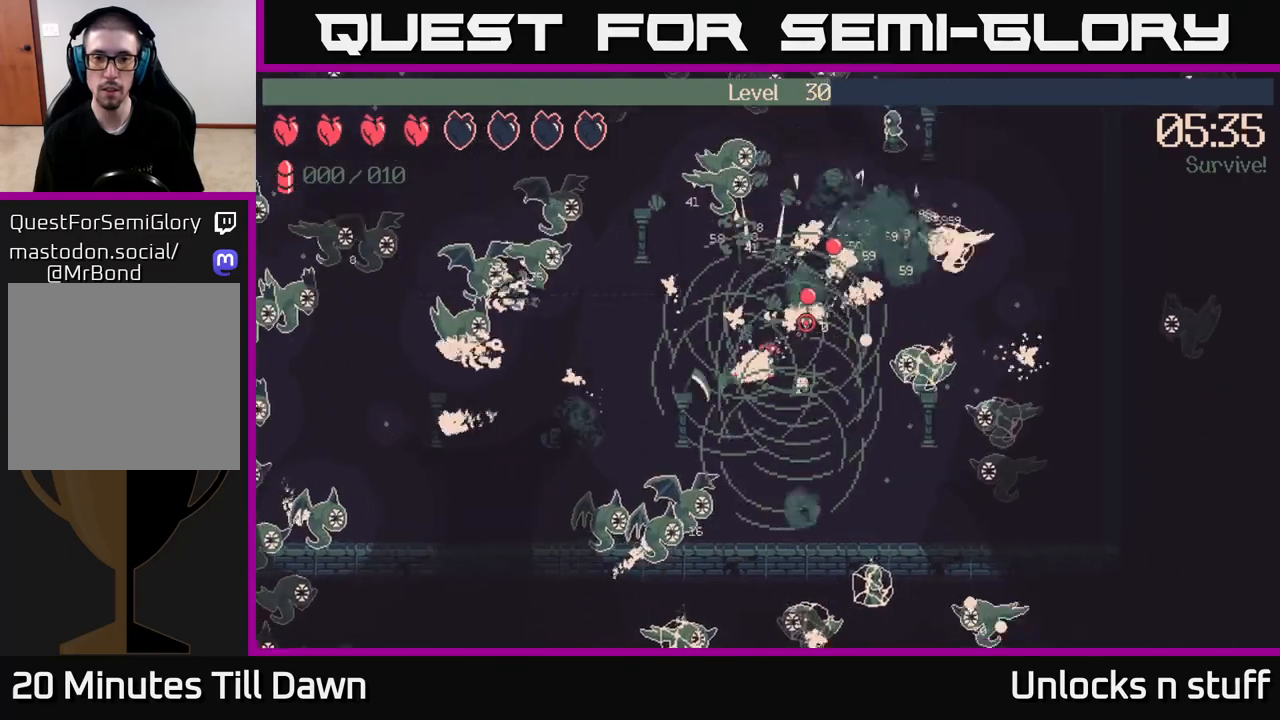
{"buttons": ["R2"], "left_stick": "up-right", "right_stick": "up-right", "events": [[433, "left_stick", "up-right"]]}
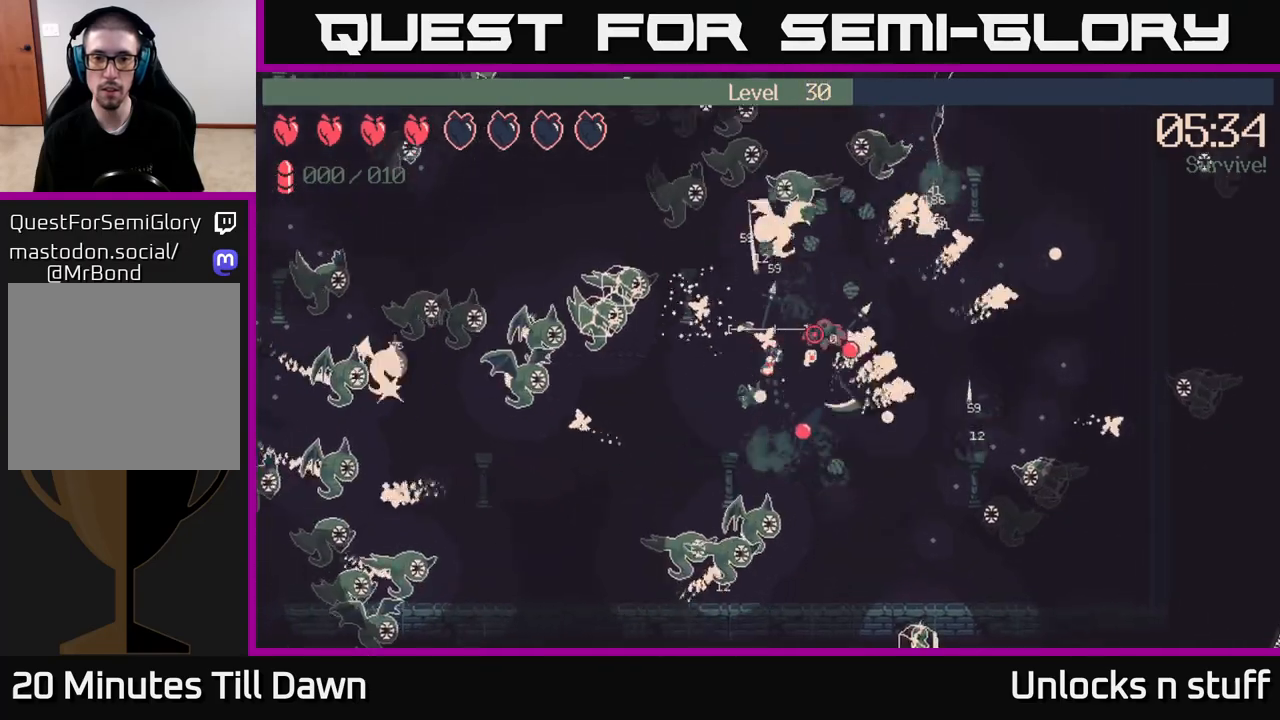
{"buttons": [], "left_stick": "up-right", "right_stick": "up-right", "events": [[17, "R2", "up"]]}
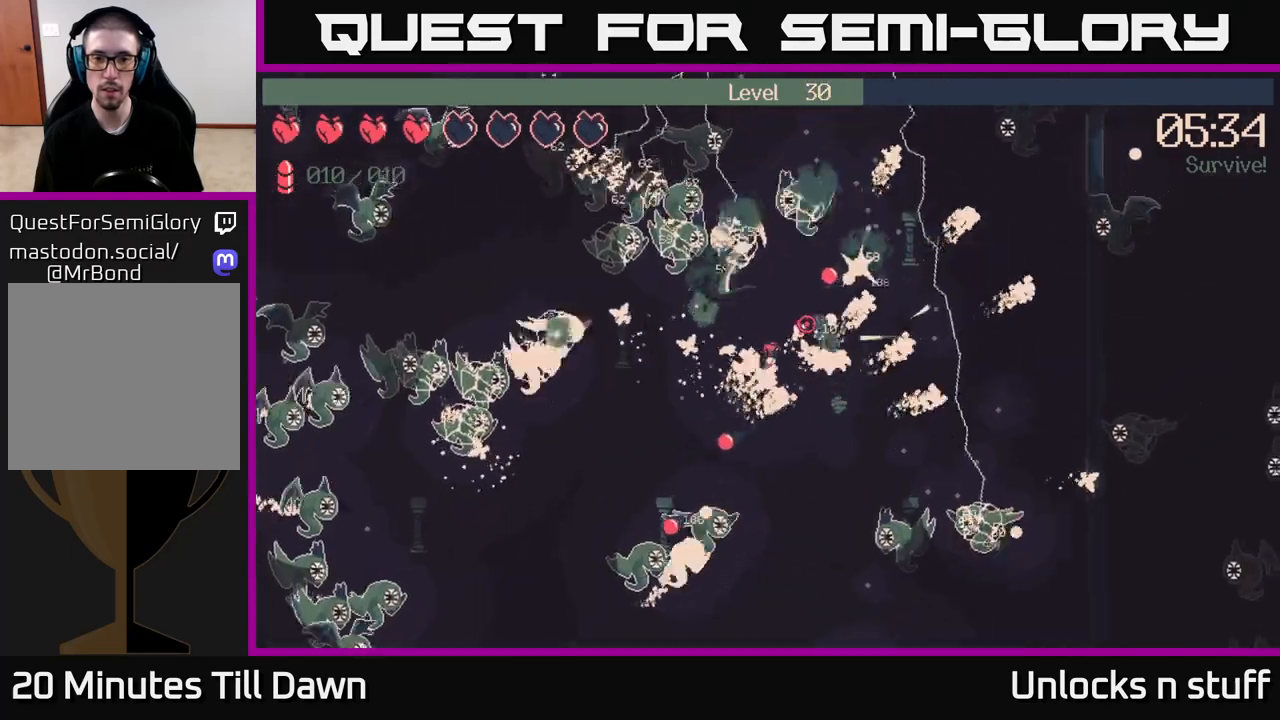
{"buttons": ["R2"], "left_stick": "right", "right_stick": "right", "events": [[100, "left_stick", "right"], [233, "left_stick", "down-right"], [433, "left_stick", "right"], [433, "right_stick", "right"], [483, "R2", "down"]]}
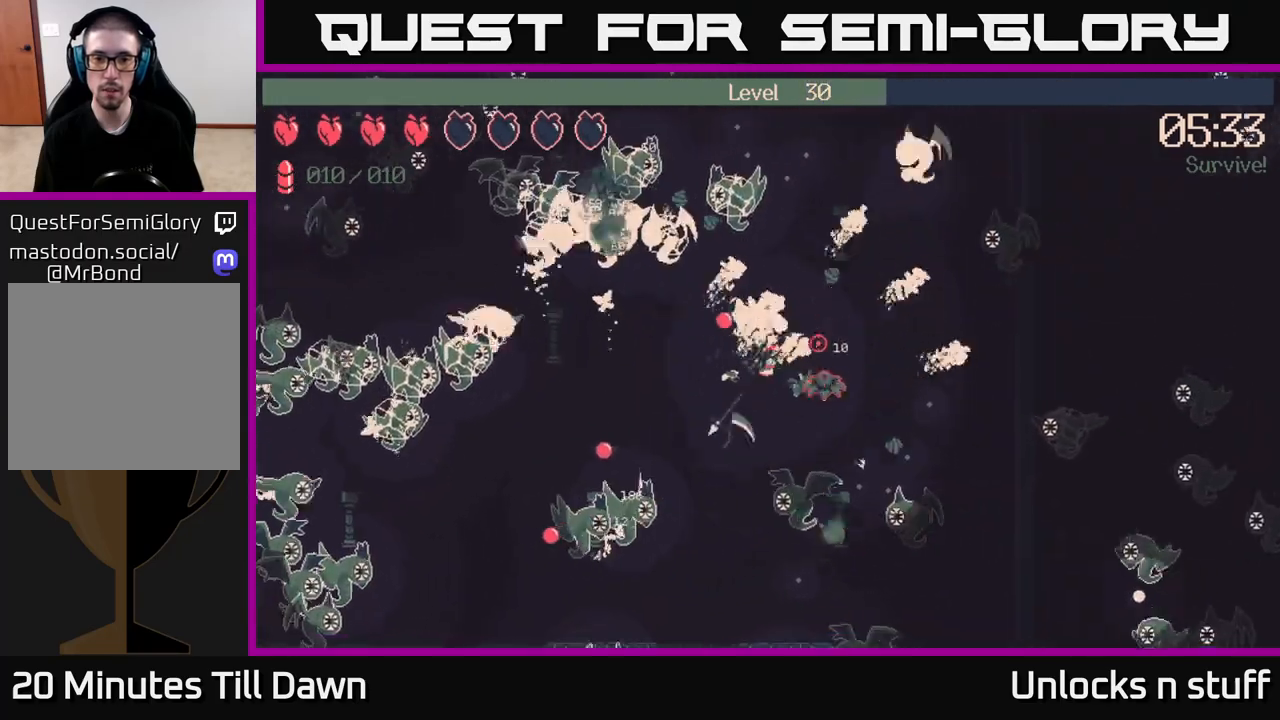
{"buttons": ["R2"], "left_stick": "up-right", "right_stick": "down-right", "events": [[17, "right_stick", "down-right"], [33, "left_stick", "up-right"]]}
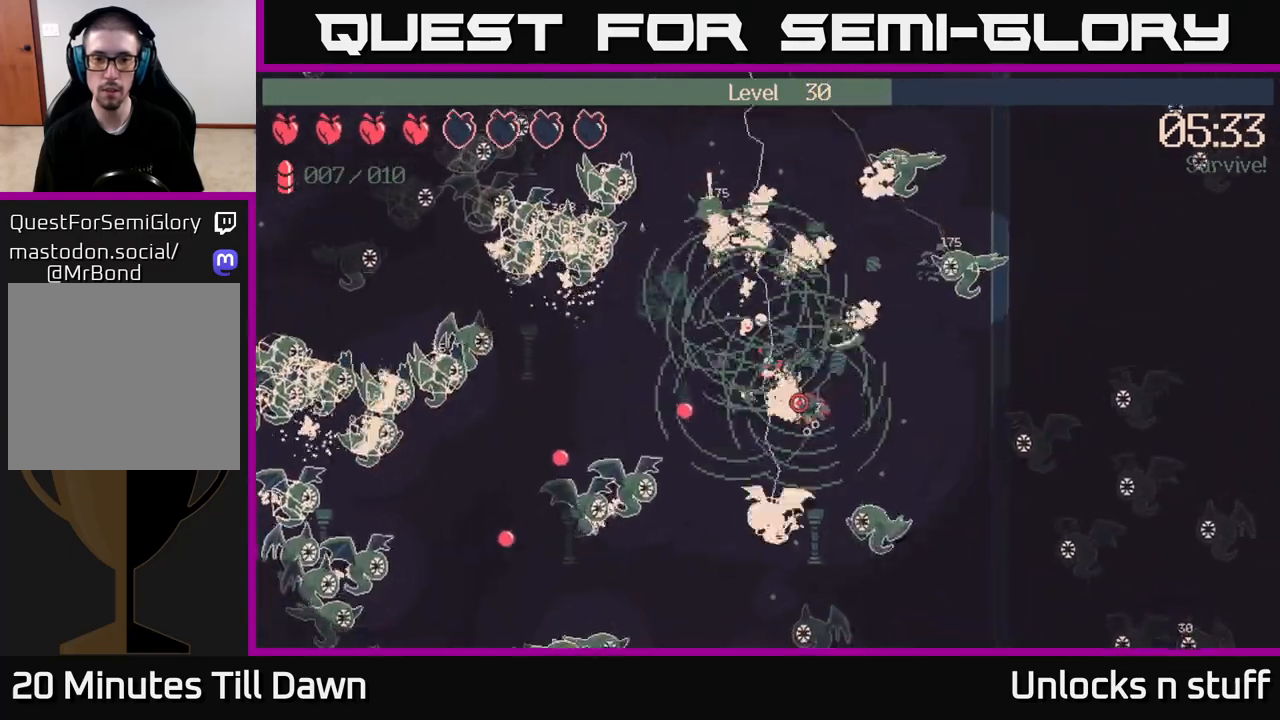
{"buttons": ["R2"], "left_stick": "up-left", "right_stick": "down", "events": [[100, "left_stick", "up"], [233, "left_stick", "up-left"], [233, "right_stick", "down"]]}
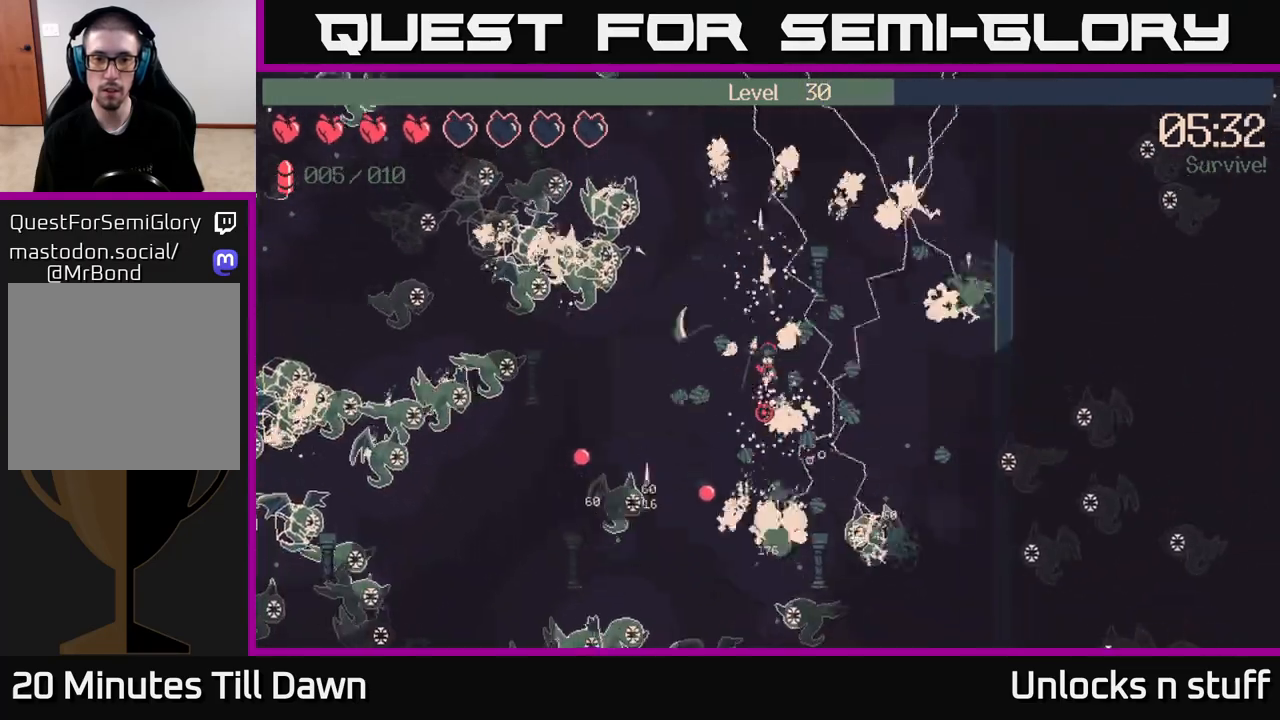
{"buttons": ["R2"], "left_stick": "left", "right_stick": "down", "events": [[17, "left_stick", "left"]]}
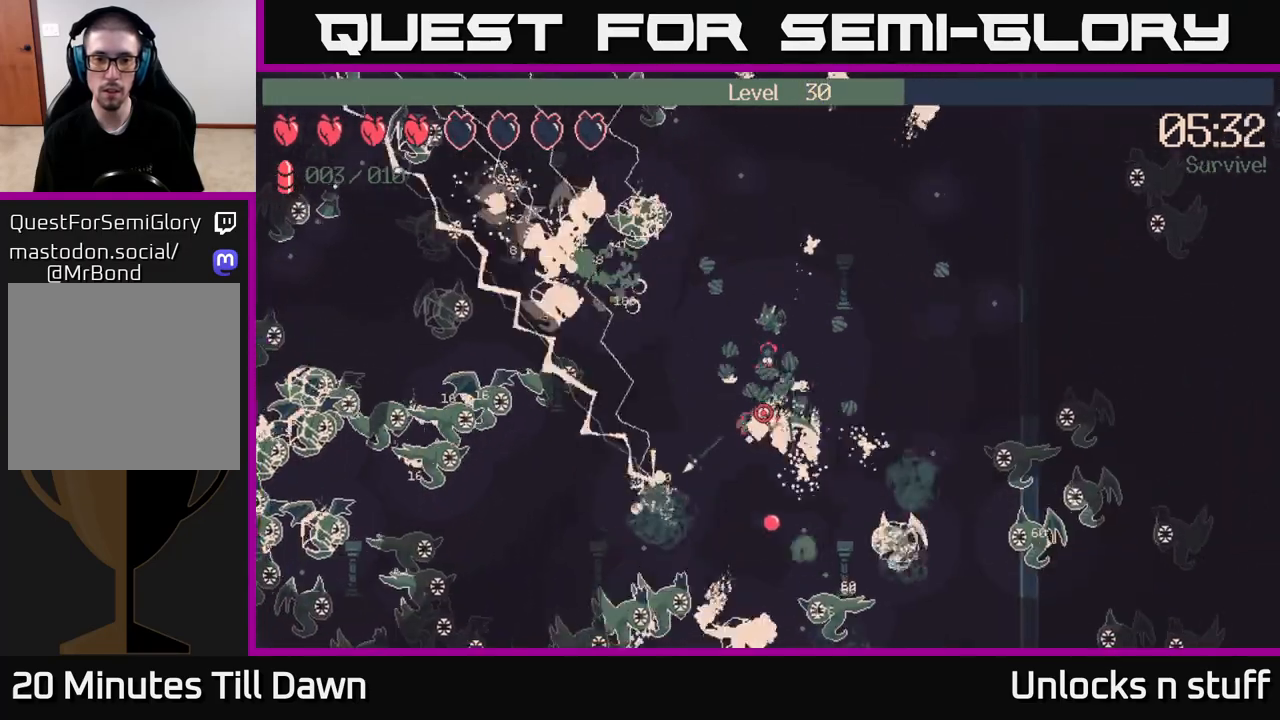
{"buttons": ["R2"], "left_stick": "up-left", "right_stick": "down-left", "events": [[217, "left_stick", "up-left"], [350, "right_stick", "down-left"]]}
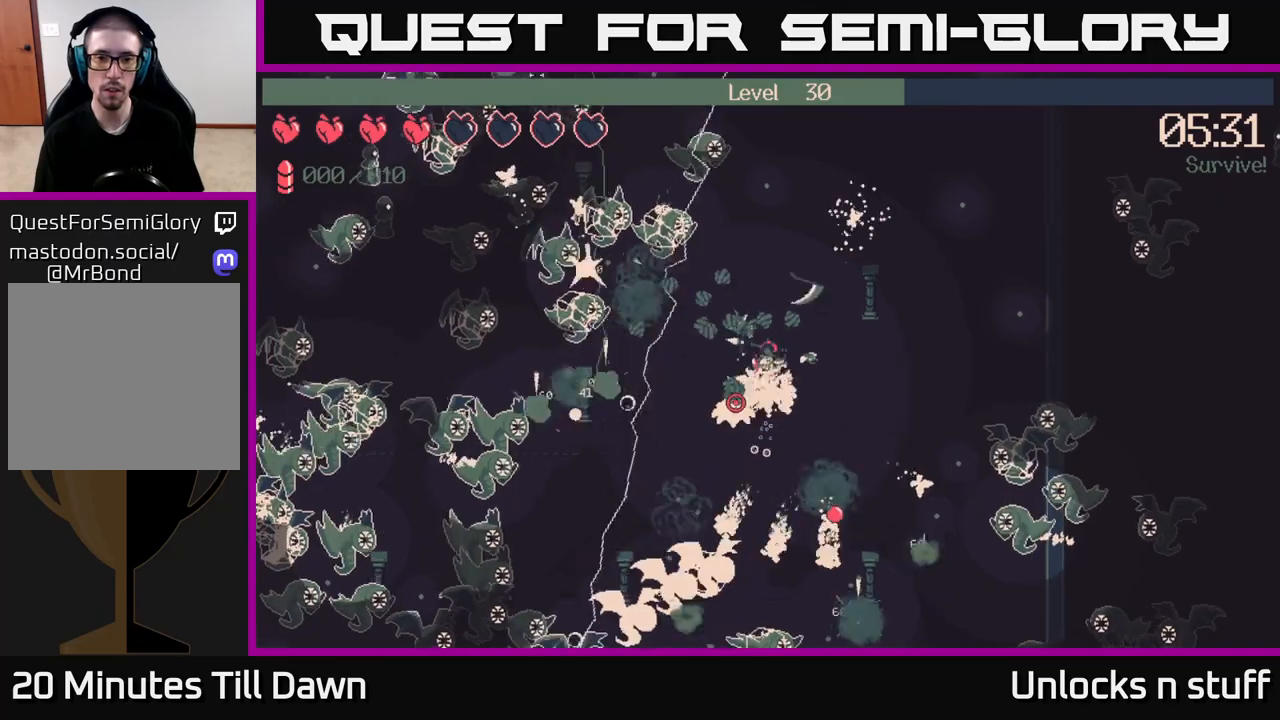
{"buttons": [], "left_stick": "down-left", "right_stick": "left", "events": [[50, "R2", "up"], [100, "left_stick", "up"], [100, "right_stick", "left"], [300, "left_stick", "left"], [367, "left_stick", "down-left"]]}
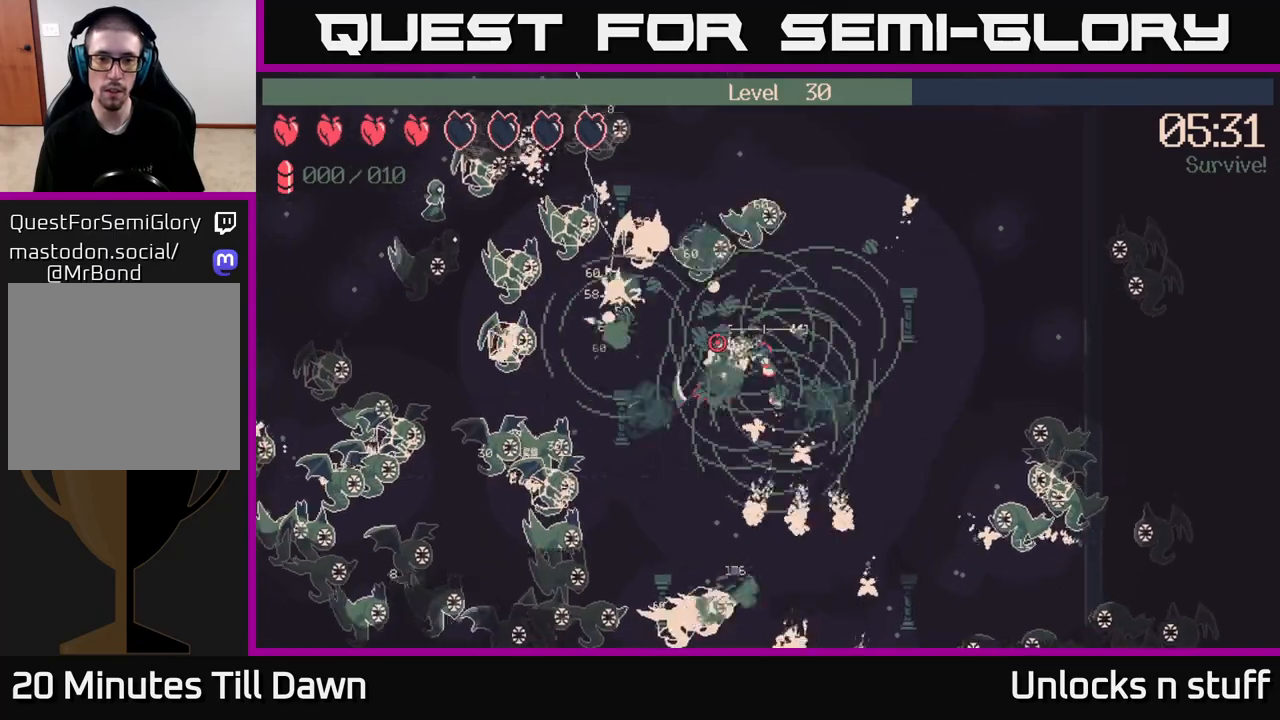
{"buttons": [], "left_stick": "up-left", "right_stick": "up-left", "events": [[83, "right_stick", "up-left"], [400, "left_stick", "up-left"]]}
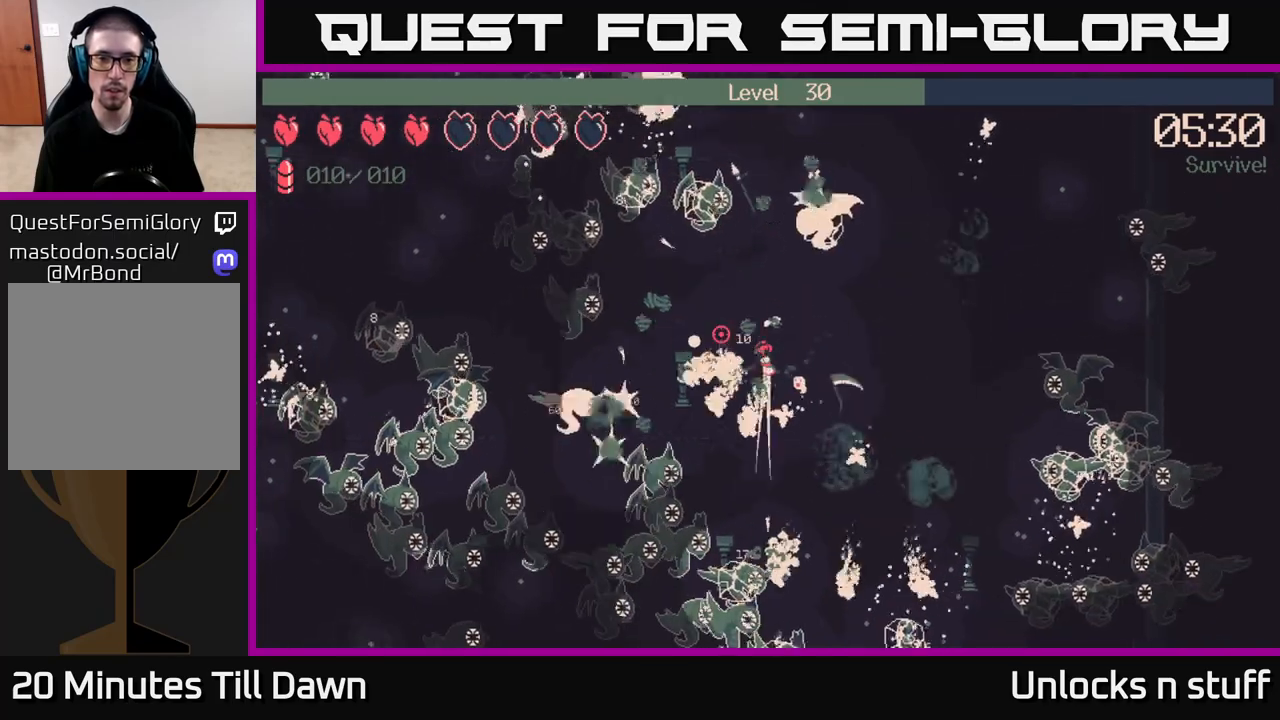
{"buttons": ["R2"], "left_stick": "up-left", "right_stick": "up-left", "events": [[267, "R2", "down"]]}
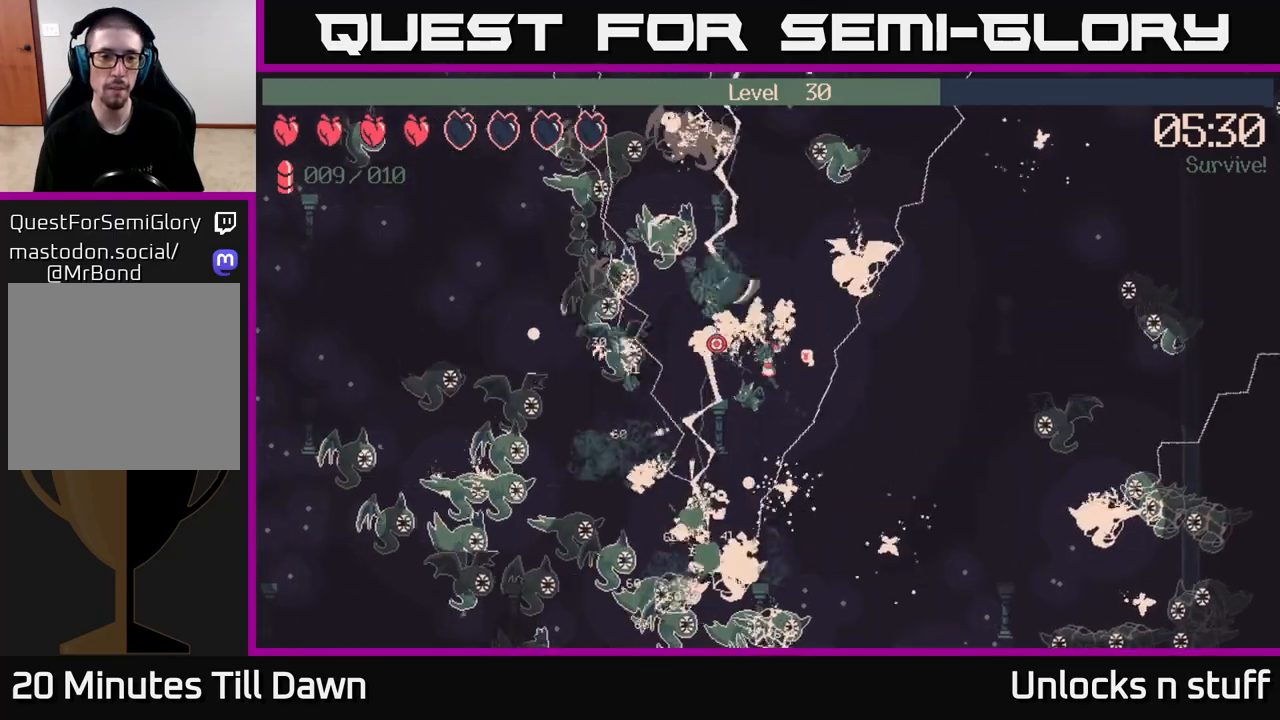
{"buttons": ["R2"], "left_stick": "up-left", "right_stick": "up-left", "events": []}
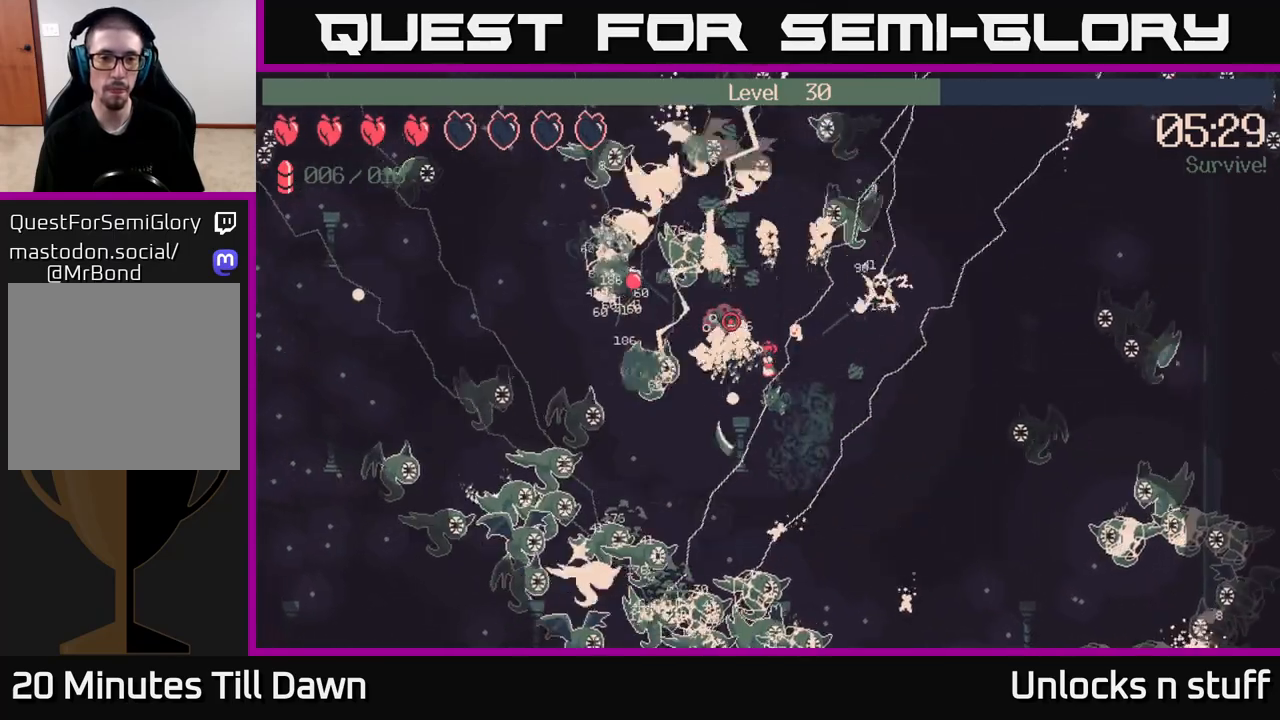
{"buttons": ["R2"], "left_stick": "left", "right_stick": "up-left", "events": [[467, "left_stick", "left"]]}
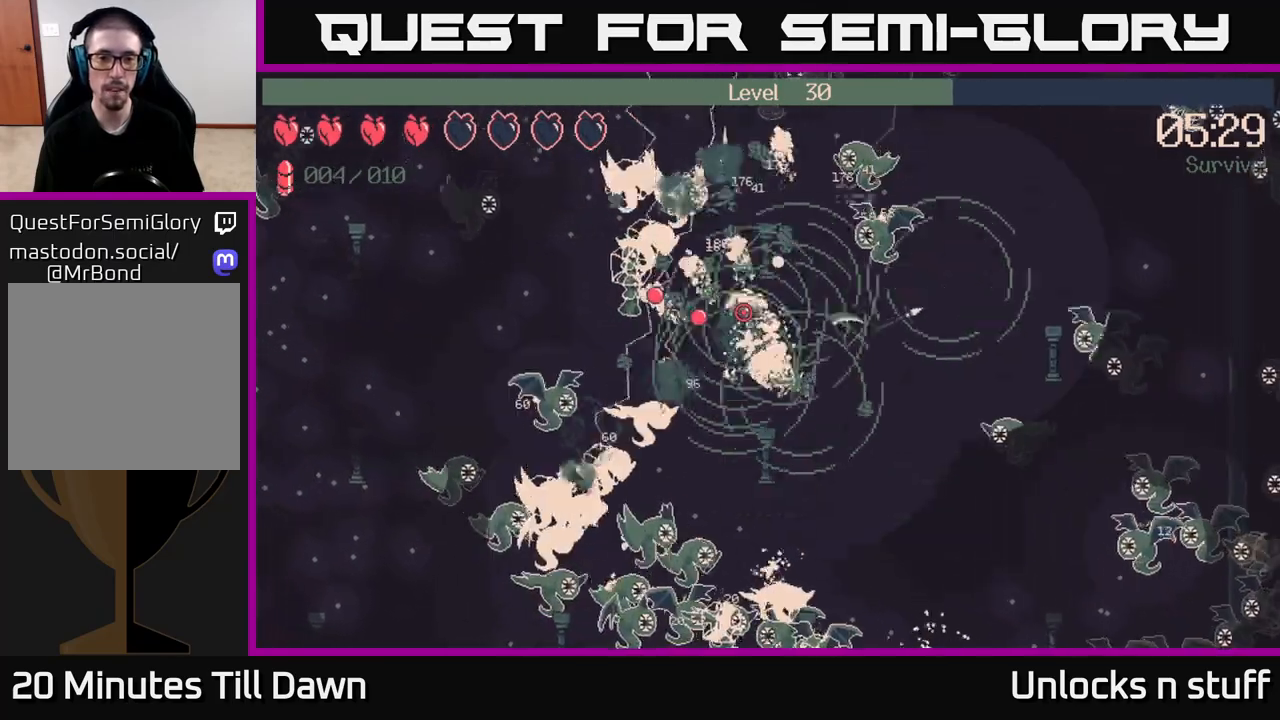
{"buttons": [], "left_stick": "down", "right_stick": "up-left", "events": [[17, "left_stick", "down-left"], [267, "R2", "up"], [283, "left_stick", "right"], [417, "left_stick", "down"]]}
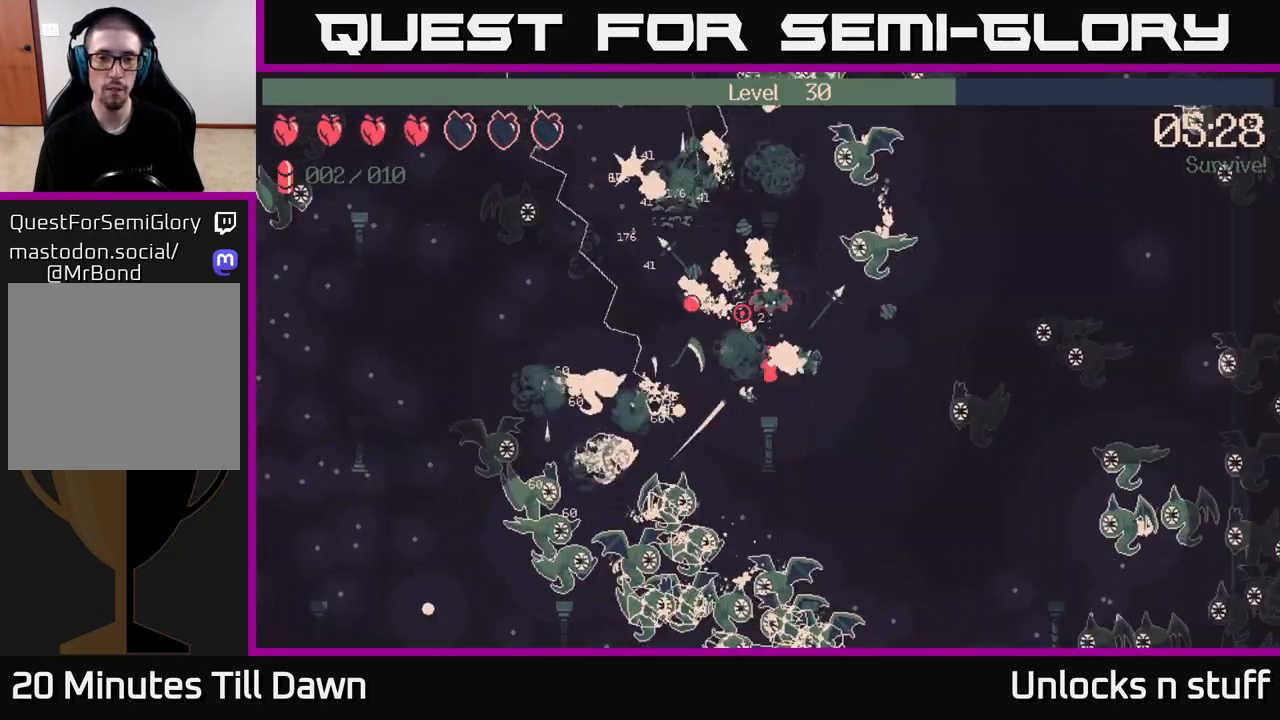
{"buttons": [], "left_stick": "up-left", "right_stick": "up", "events": [[217, "left_stick", "down-left"], [333, "right_stick", "up"], [417, "left_stick", "up-left"]]}
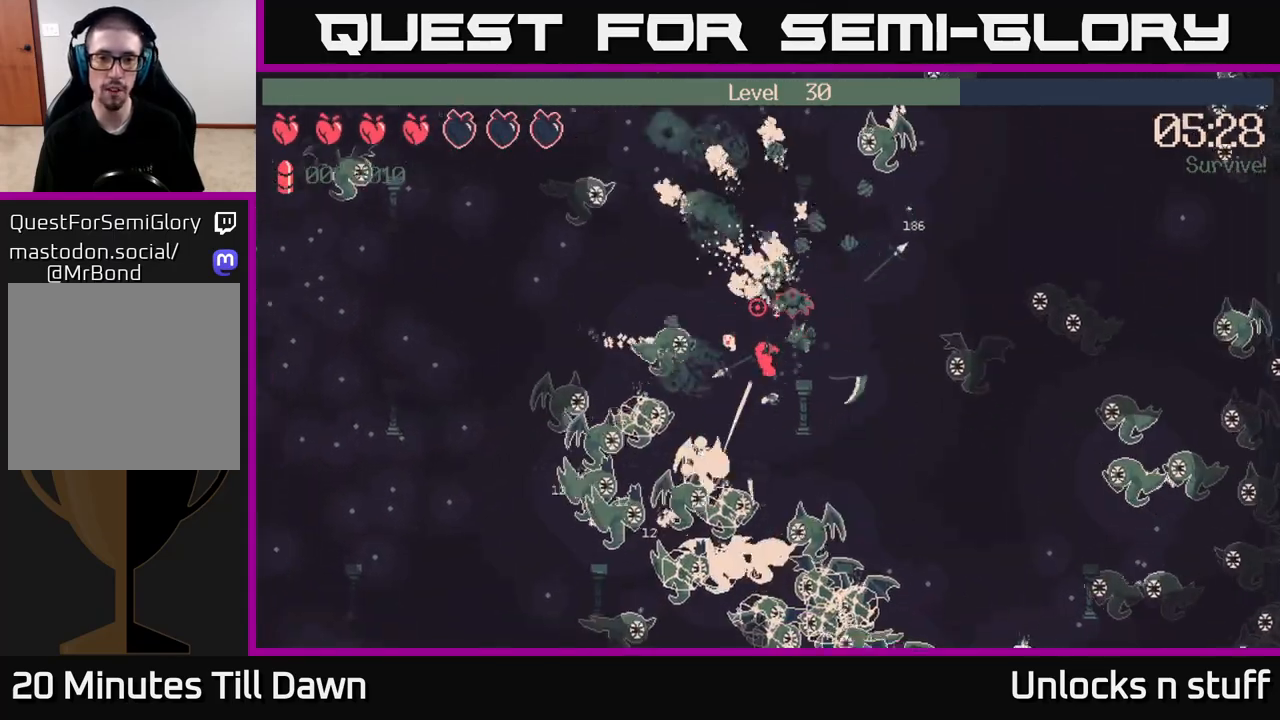
{"buttons": ["R2"], "left_stick": "up", "right_stick": "up-right", "events": [[100, "left_stick", "up"], [283, "right_stick", "up-right"], [350, "R2", "down"]]}
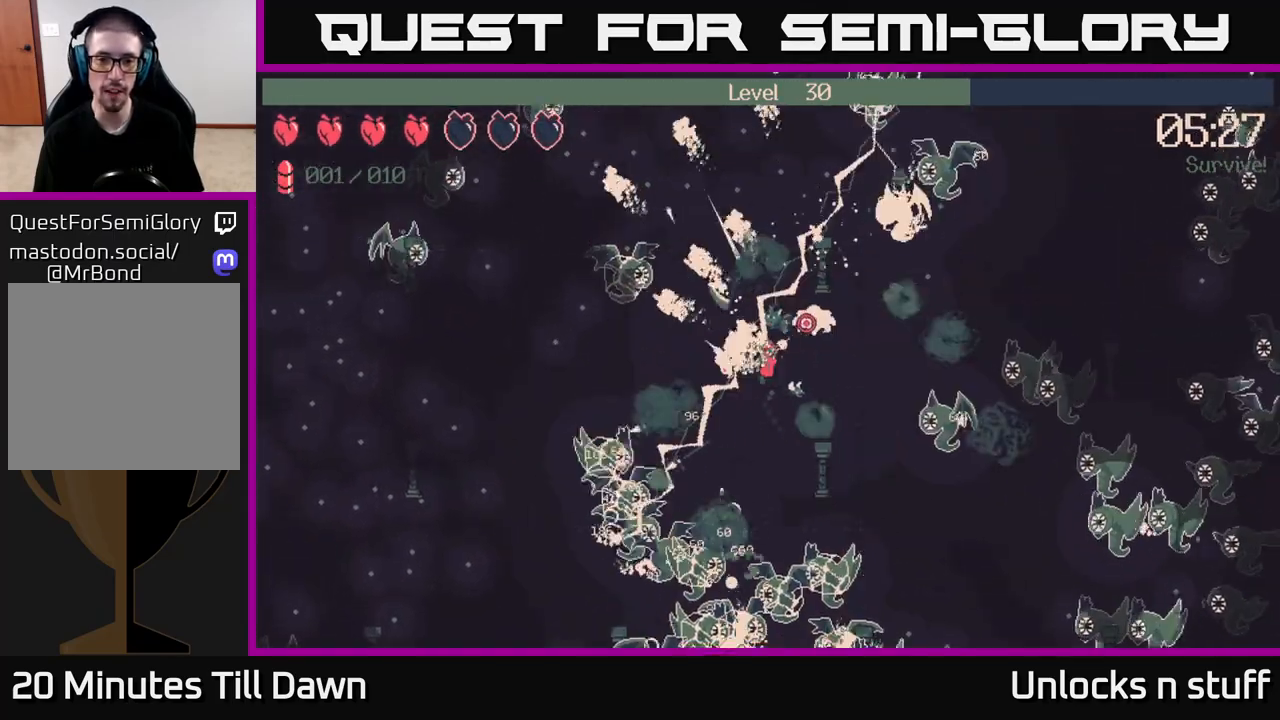
{"buttons": [], "left_stick": "up", "right_stick": "up-right", "events": [[333, "R2", "up"]]}
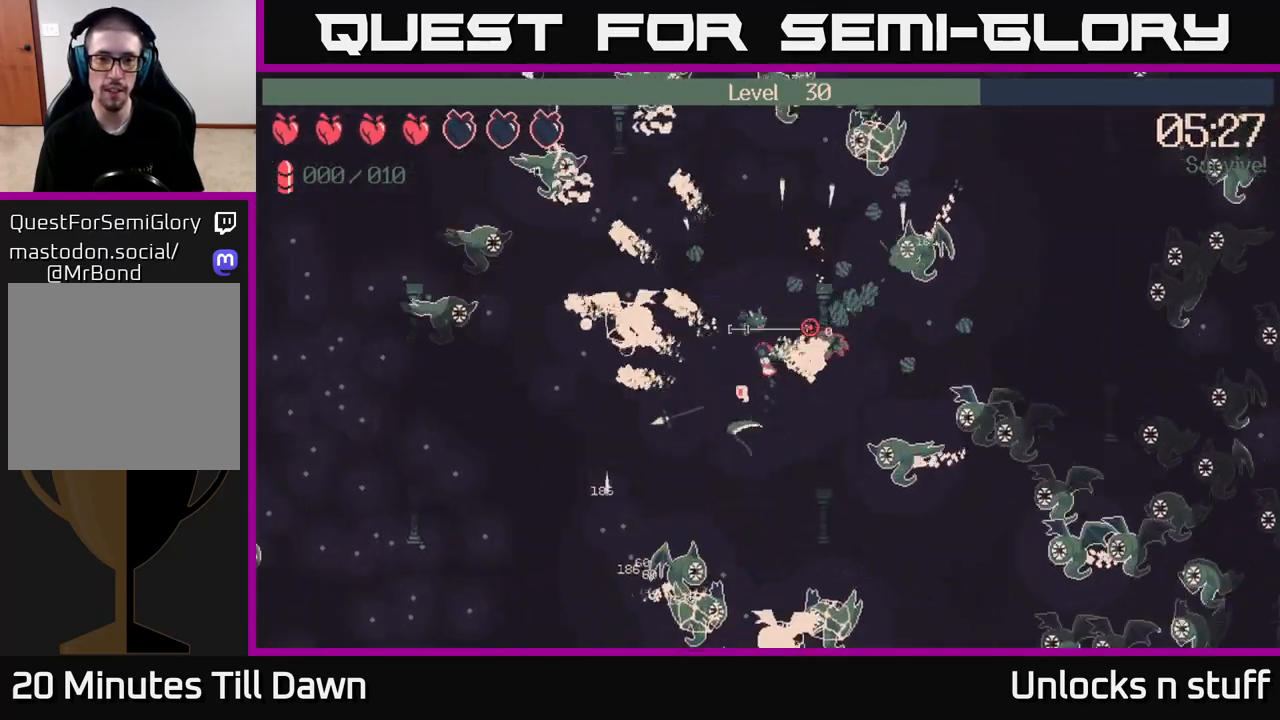
{"buttons": [], "left_stick": "up-left", "right_stick": "center", "events": [[183, "right_stick", "center"], [483, "left_stick", "up-left"]]}
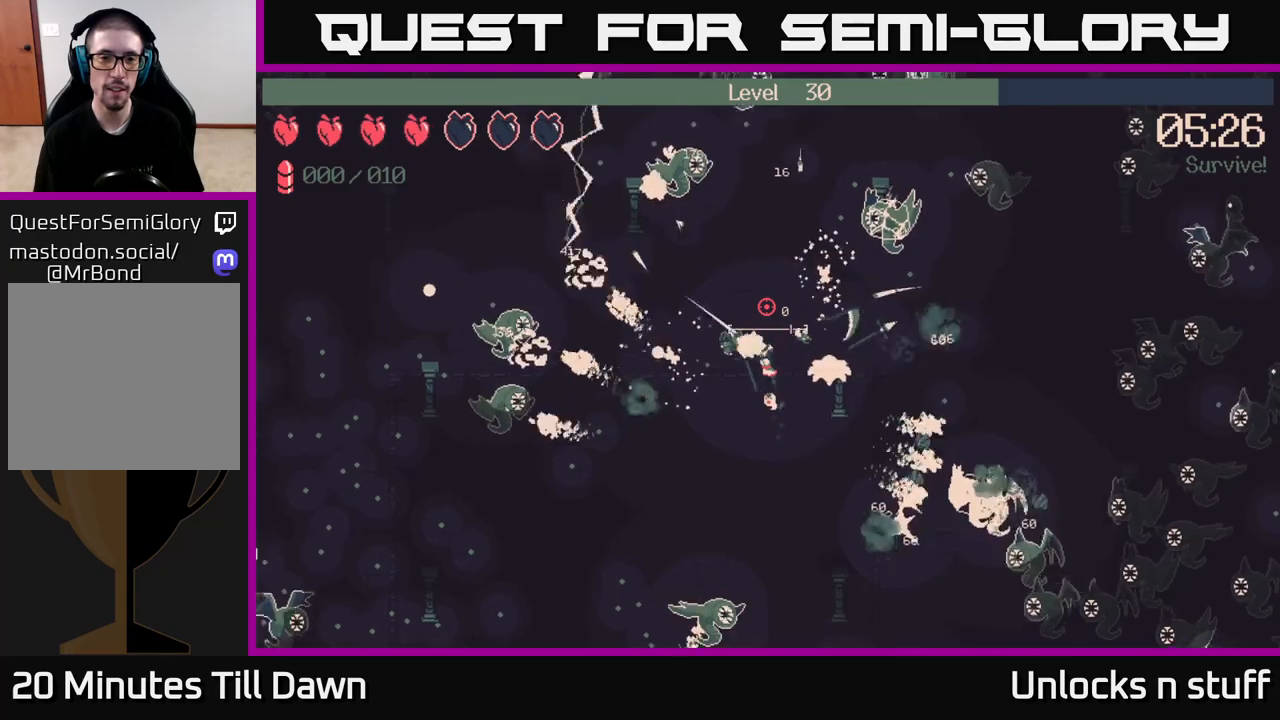
{"buttons": [], "left_stick": "down-left", "right_stick": "right", "events": [[33, "right_stick", "left"], [133, "left_stick", "left"], [267, "right_stick", "up"], [400, "right_stick", "right"], [483, "left_stick", "down-left"]]}
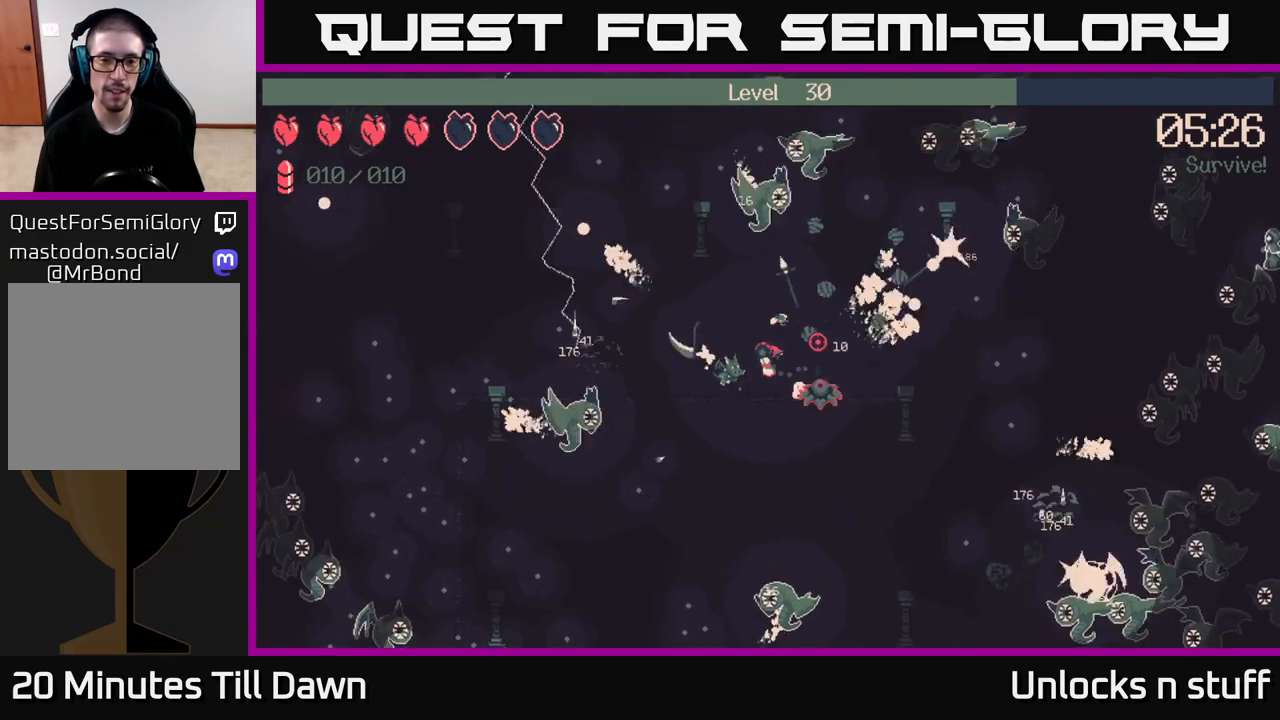
{"buttons": [], "left_stick": "down-left", "right_stick": "down", "events": [[117, "right_stick", "down-right"], [333, "right_stick", "down"]]}
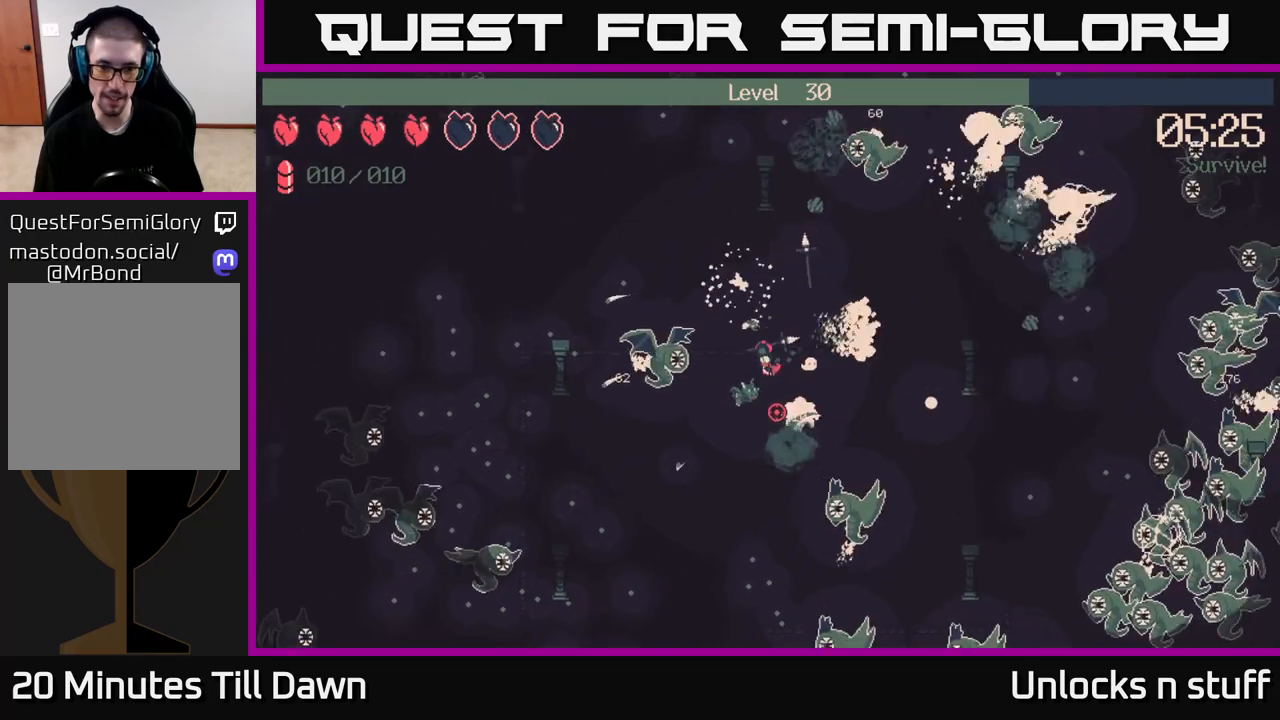
{"buttons": ["R2"], "left_stick": "down-left", "right_stick": "down", "events": [[17, "left_stick", "down"], [267, "left_stick", "down-left"], [333, "R2", "down"]]}
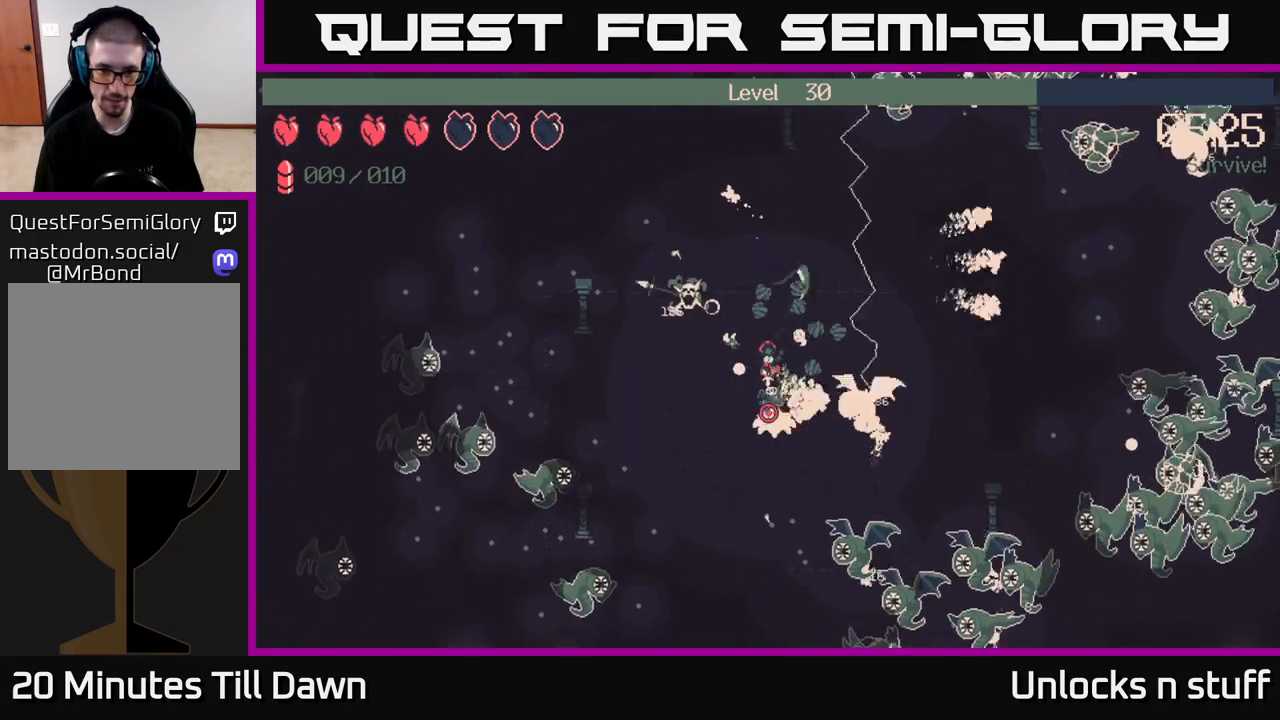
{"buttons": ["R2"], "left_stick": "down-left", "right_stick": "down", "events": []}